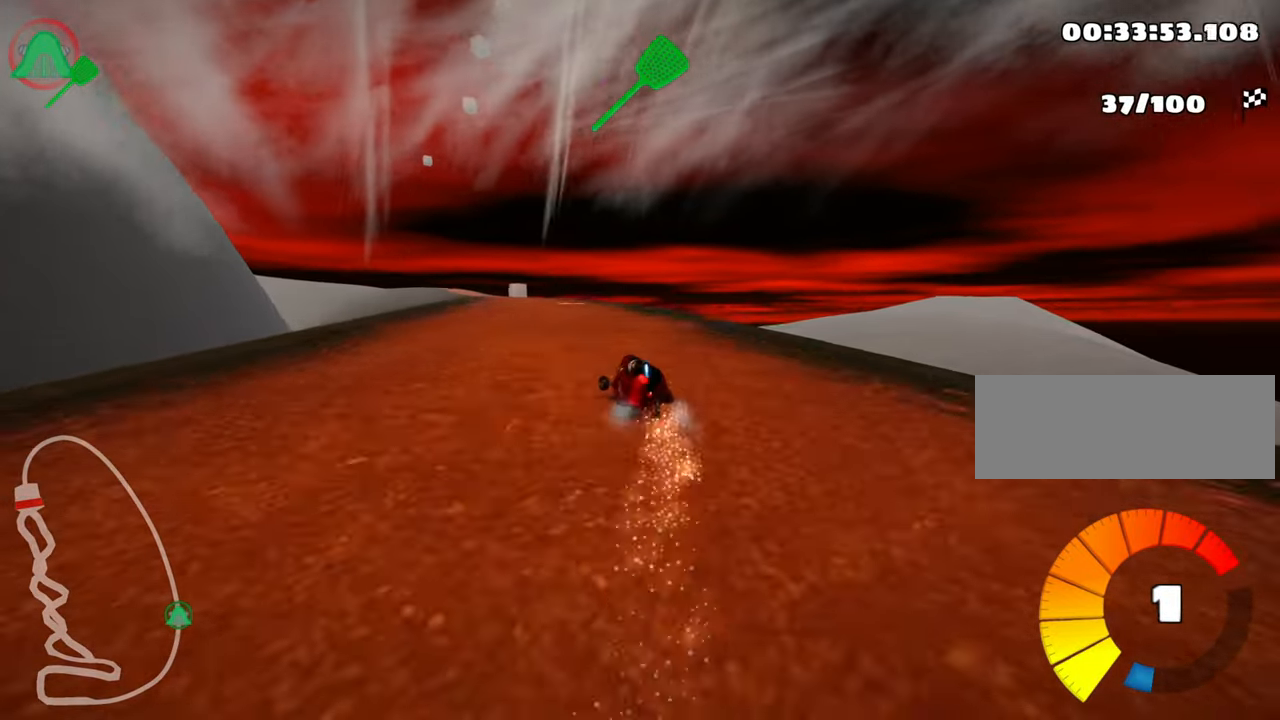
Gameplay with keyboard; each line is a JSON object with the keys held at the frame after it. "events" lists presses ("down") and releases ("up") of "down", "fire", "left", "look", "nitro", "right", "skid" and "up" between this image and that frame as [ms after this image, input, new state], when the widget could be followed in between. No other keys are recorded. Mouse input is not recorded. Key names are as the overlay labels them; some are game actions (e.g. jump) rather than physical keys.
{"keys": ["right", "skid", "up"], "events": [[16, "left", "up"], [33, "right", "down"]]}
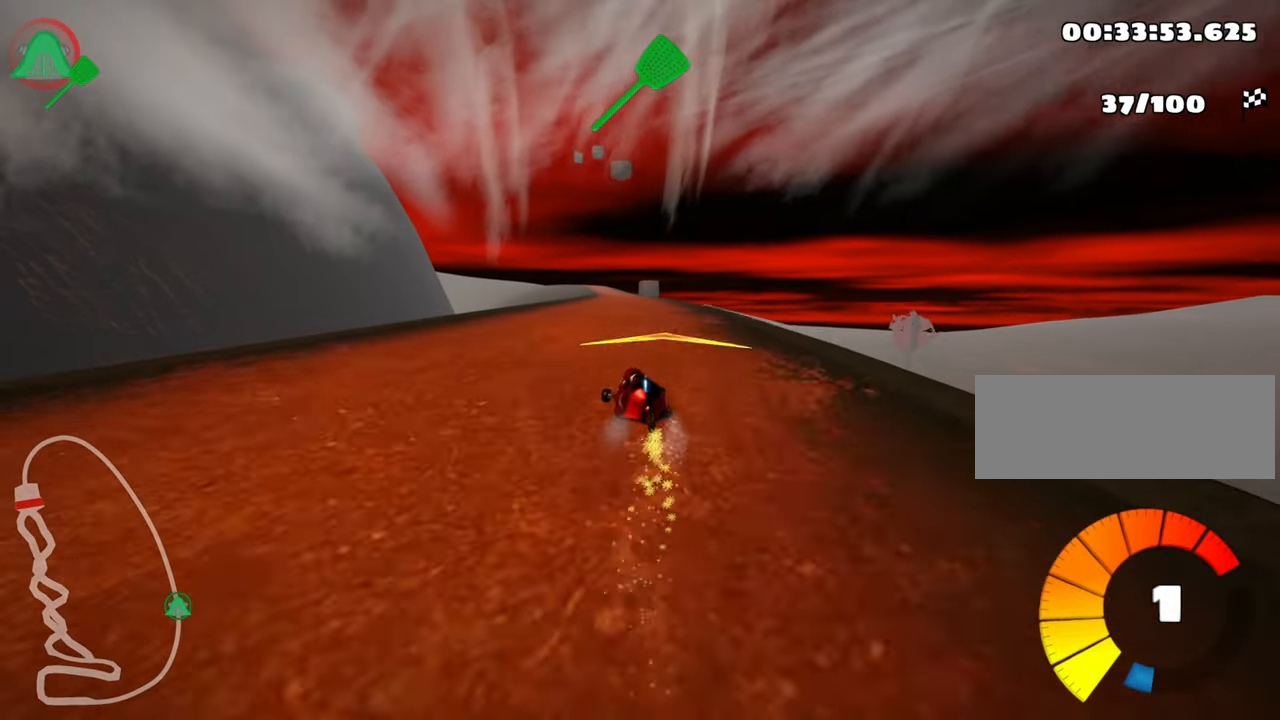
{"keys": ["right", "skid", "up"], "events": [[233, "right", "up"], [266, "left", "down"], [366, "left", "up"], [416, "right", "down"]]}
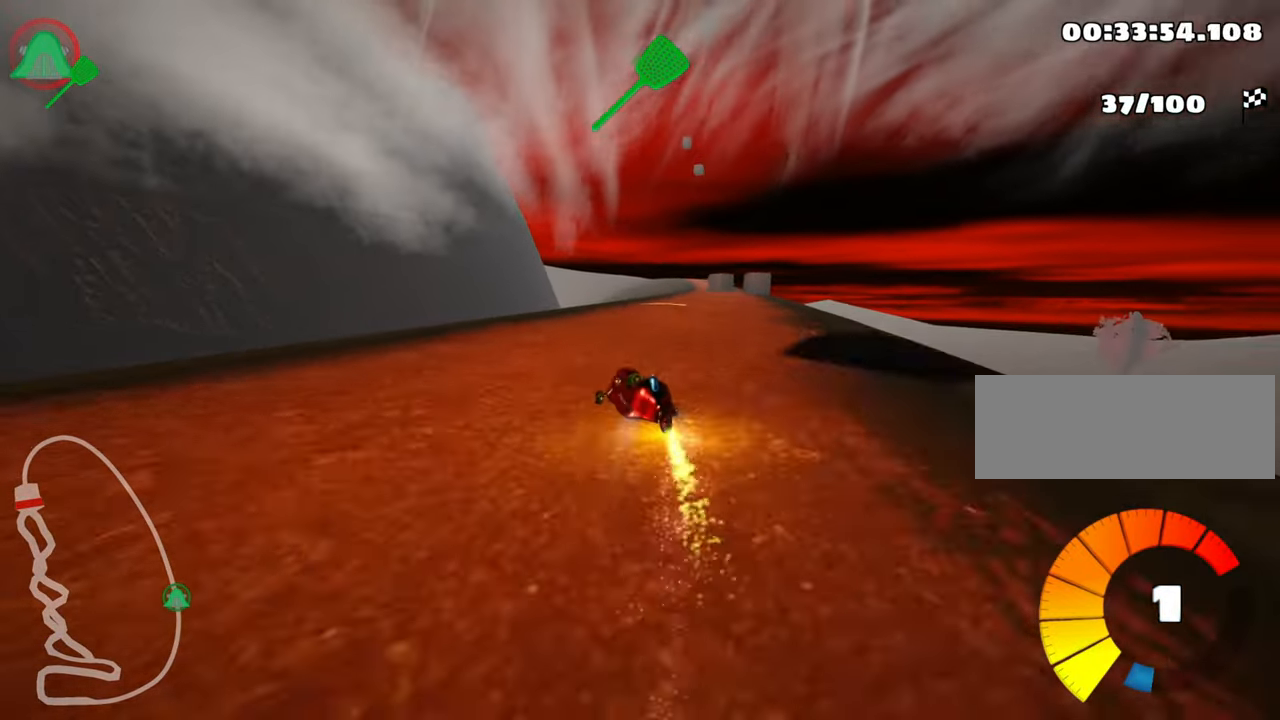
{"keys": ["nitro", "right", "up"], "events": [[417, "skid", "up"], [500, "nitro", "down"]]}
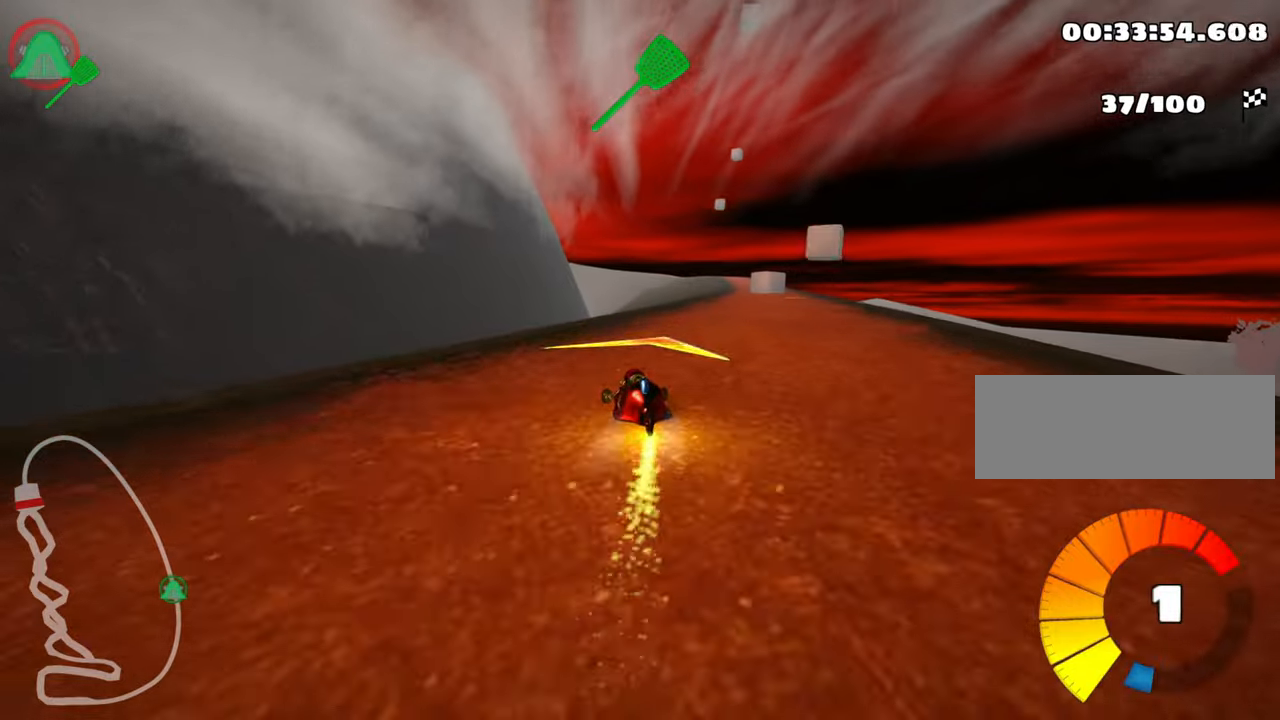
{"keys": ["up"], "events": [[217, "nitro", "up"], [217, "right", "up"]]}
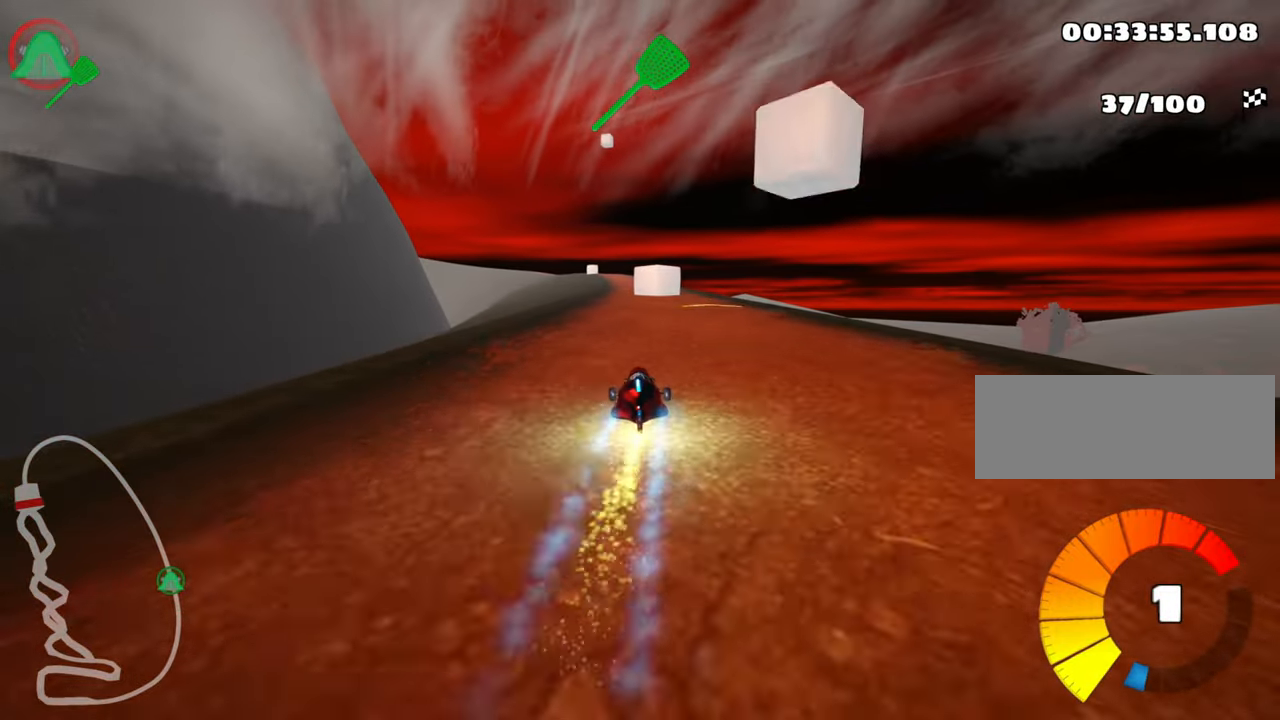
{"keys": ["up"], "events": [[200, "left", "down"], [467, "left", "up"]]}
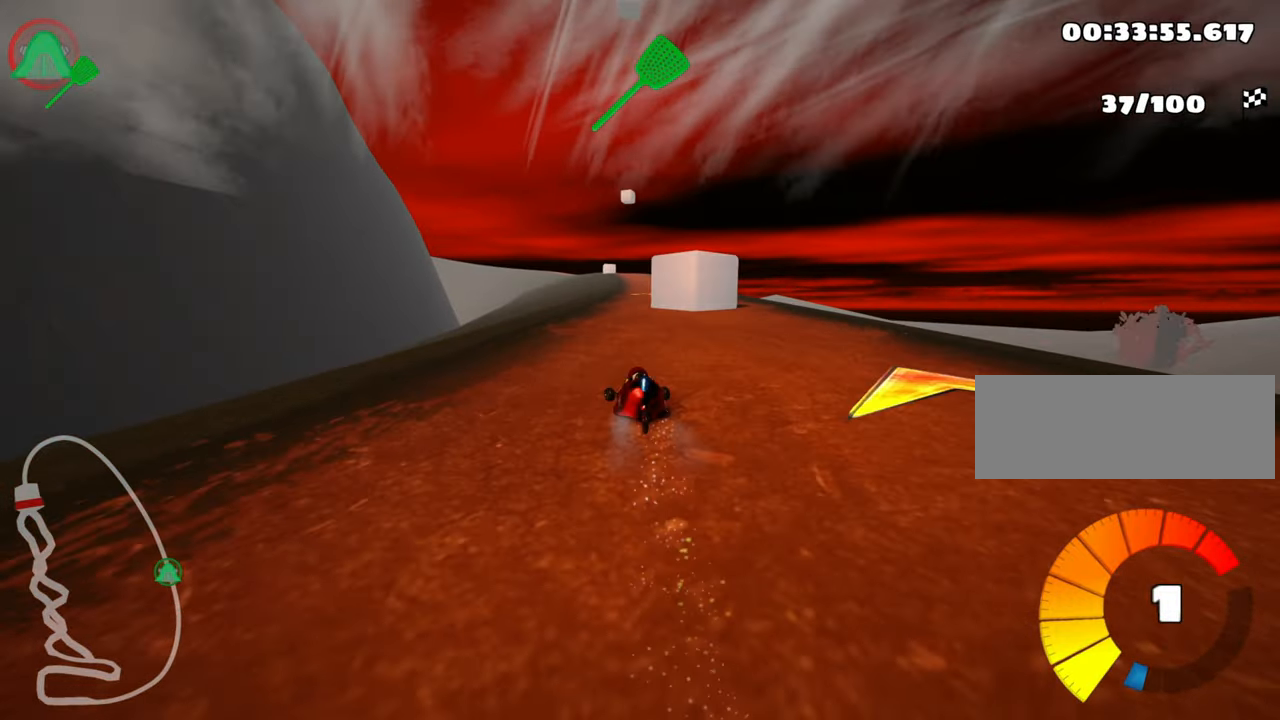
{"keys": ["left", "skid", "up"], "events": [[50, "skid", "down"], [67, "right", "down"], [233, "right", "up"], [250, "left", "down"]]}
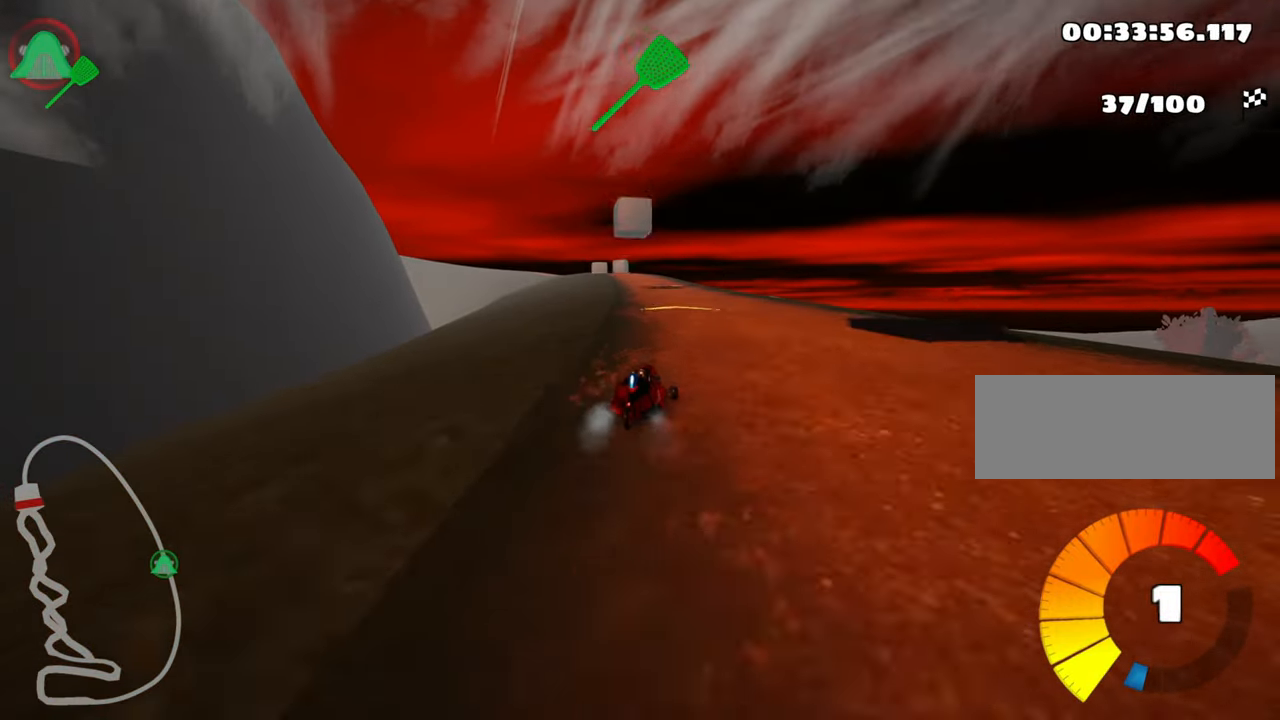
{"keys": ["left", "skid", "up"], "events": []}
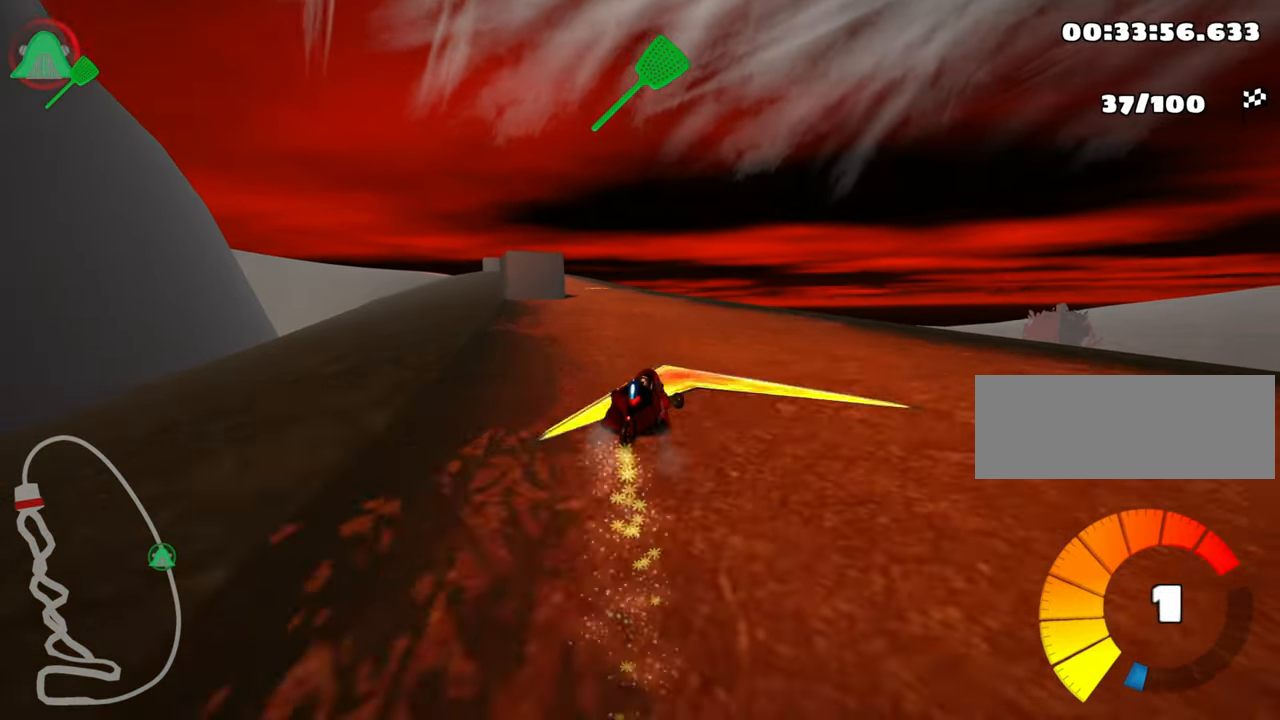
{"keys": ["left", "nitro", "up"], "events": [[433, "skid", "up"], [450, "nitro", "down"]]}
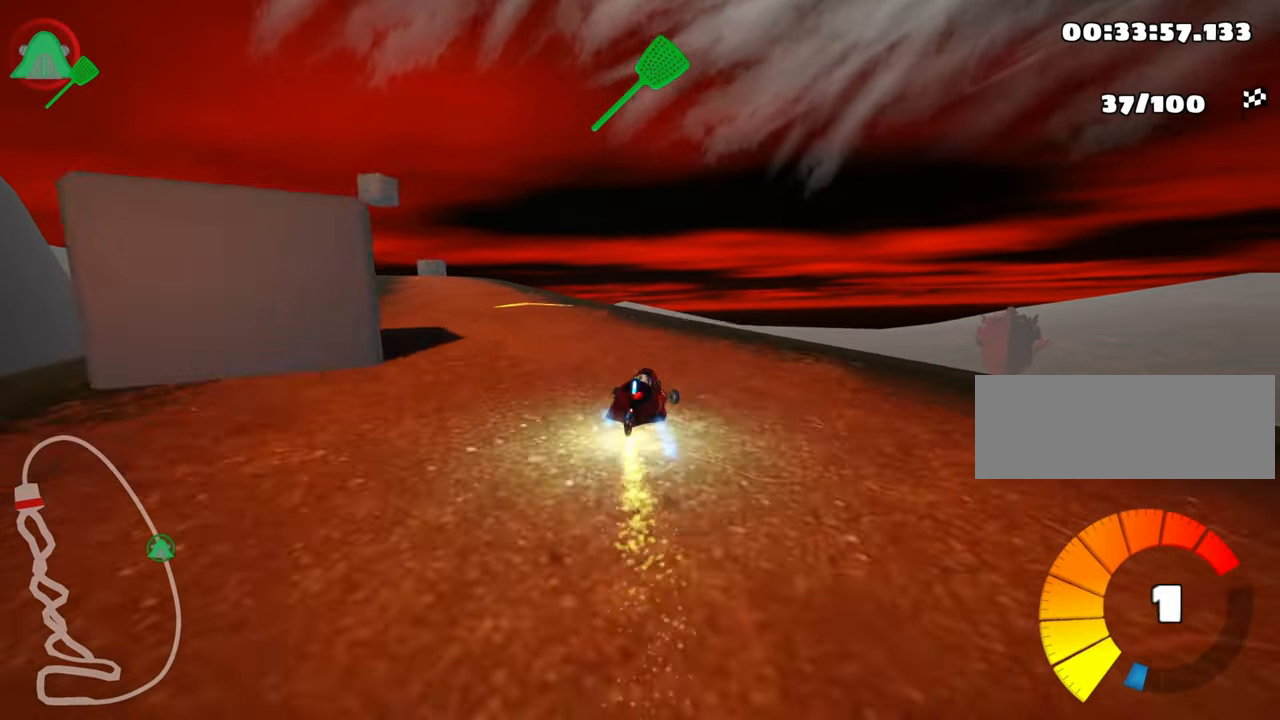
{"keys": ["left", "up"], "events": [[183, "nitro", "up"]]}
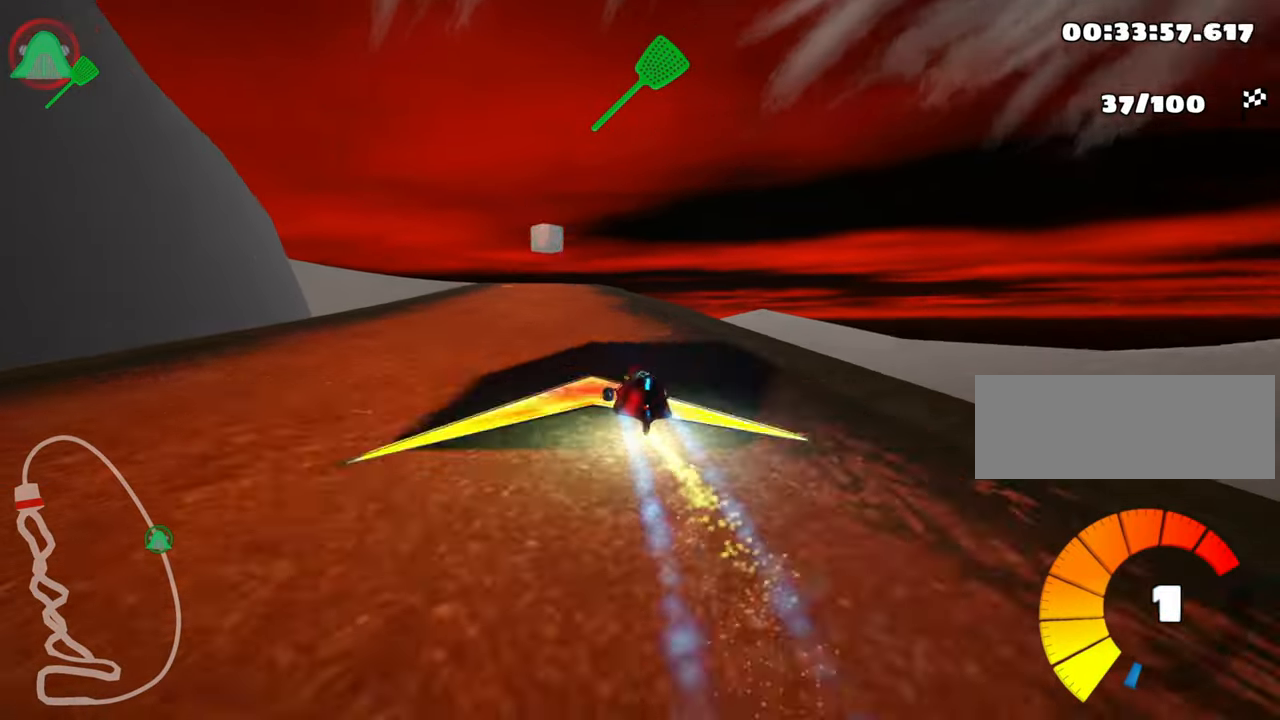
{"keys": ["left", "skid", "up"], "events": [[133, "left", "up"], [217, "skid", "down"], [250, "right", "down"], [317, "left", "down"], [383, "right", "up"]]}
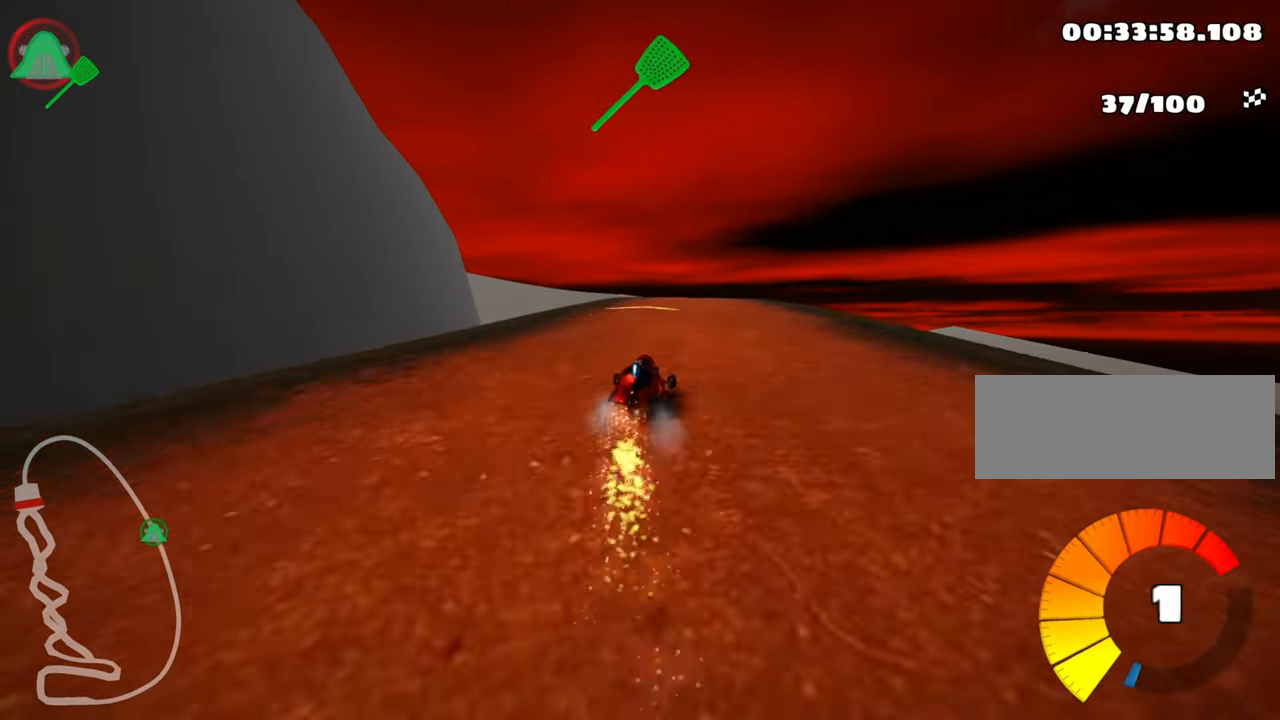
{"keys": ["left", "skid", "up"], "events": []}
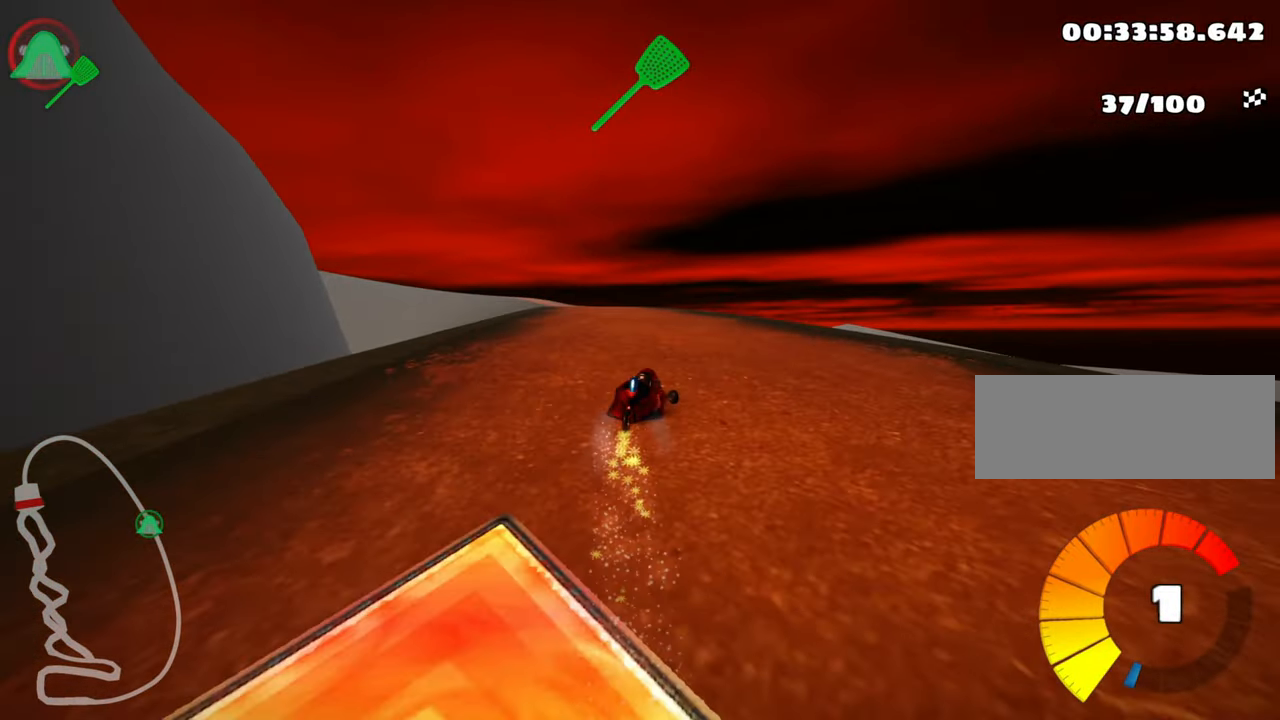
{"keys": ["left", "up"], "events": [[500, "skid", "up"]]}
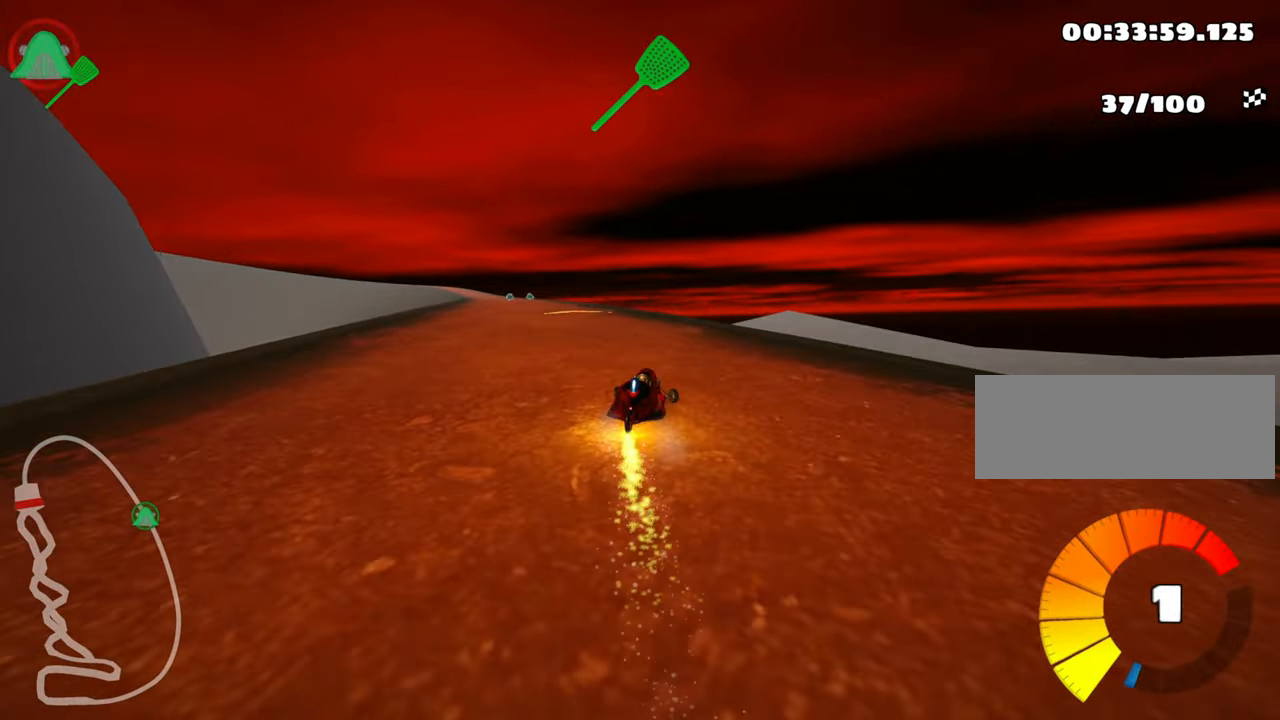
{"keys": ["left", "up"], "events": [[33, "nitro", "down"], [434, "nitro", "up"]]}
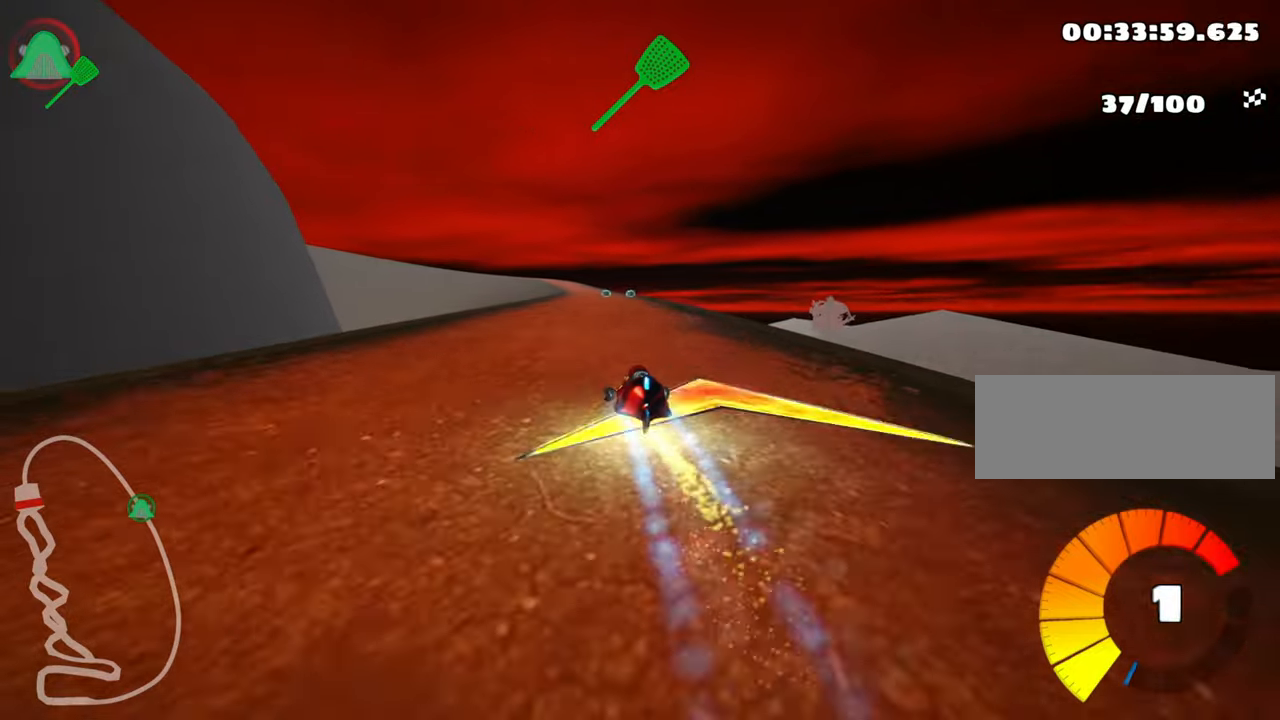
{"keys": ["left", "skid", "up"], "events": [[100, "left", "up"], [150, "skid", "down"], [200, "right", "down"], [317, "left", "down"], [367, "right", "up"]]}
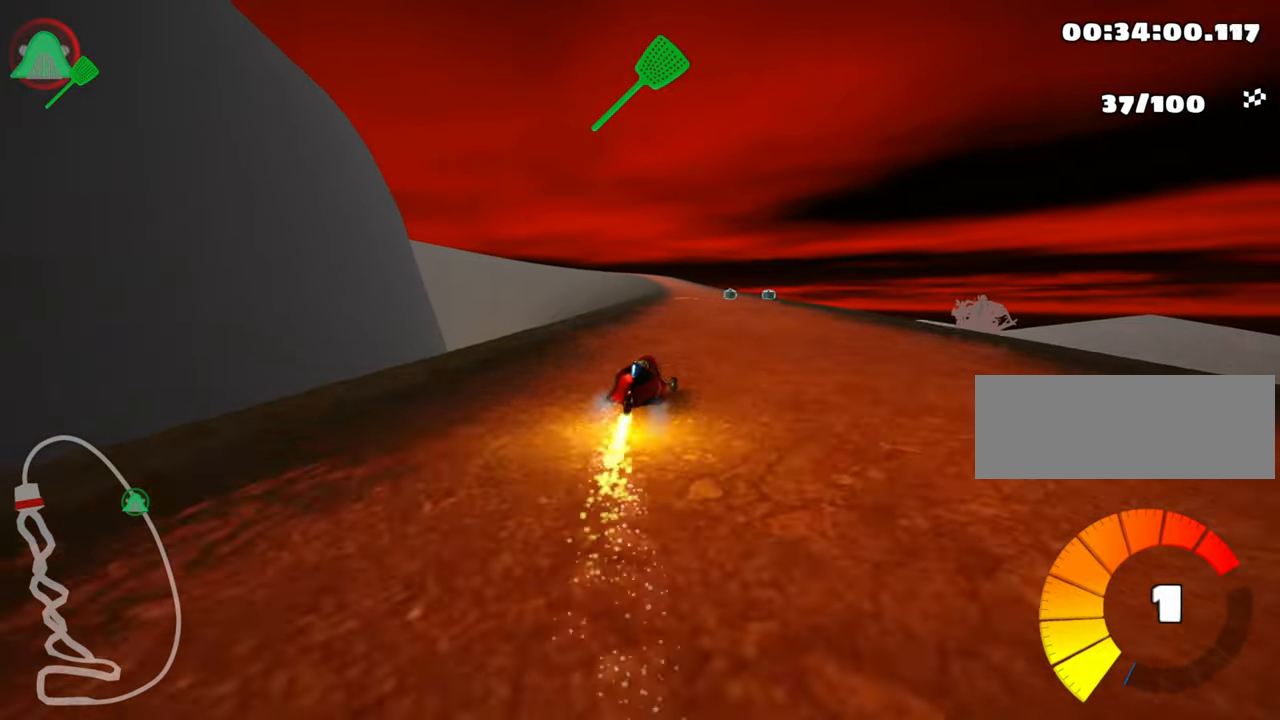
{"keys": ["left", "skid", "up"], "events": []}
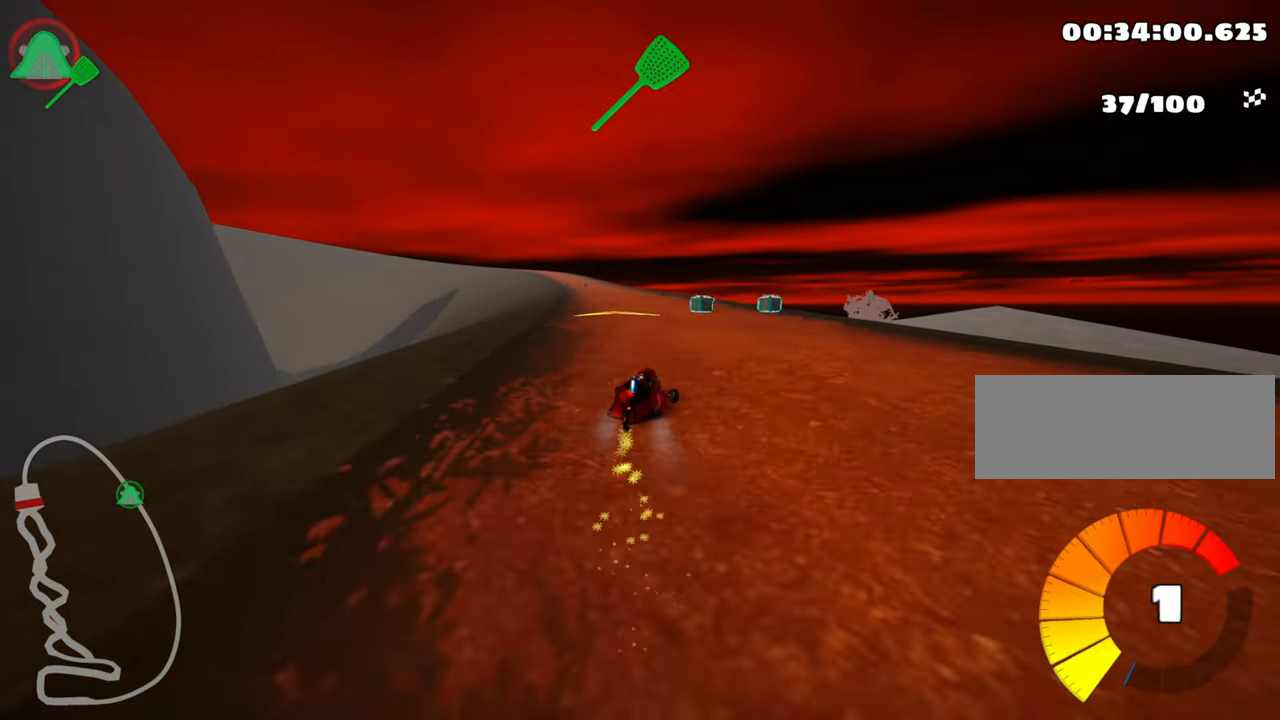
{"keys": ["right", "up"], "events": [[367, "left", "up"], [367, "right", "down"], [367, "skid", "up"]]}
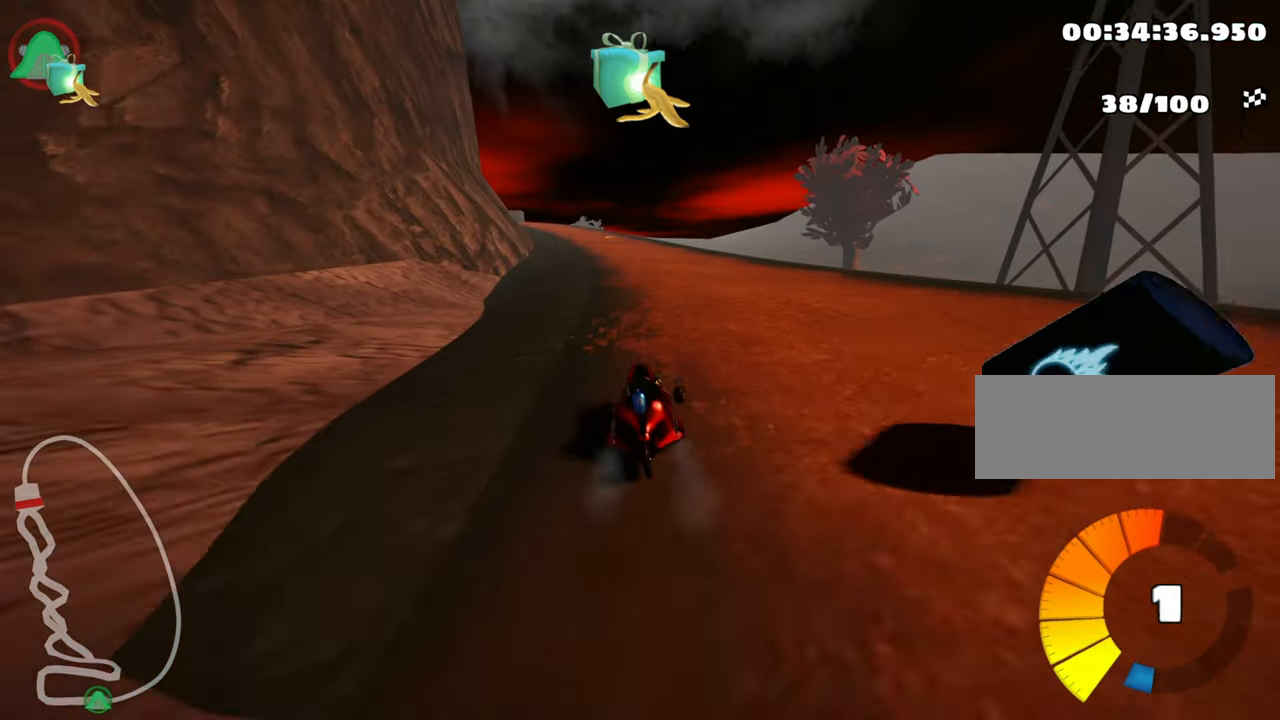
{"keys": ["right", "skid", "up"], "events": [[184, "right", "up"], [200, "left", "down"], [217, "skid", "down"], [400, "left", "up"], [417, "right", "down"]]}
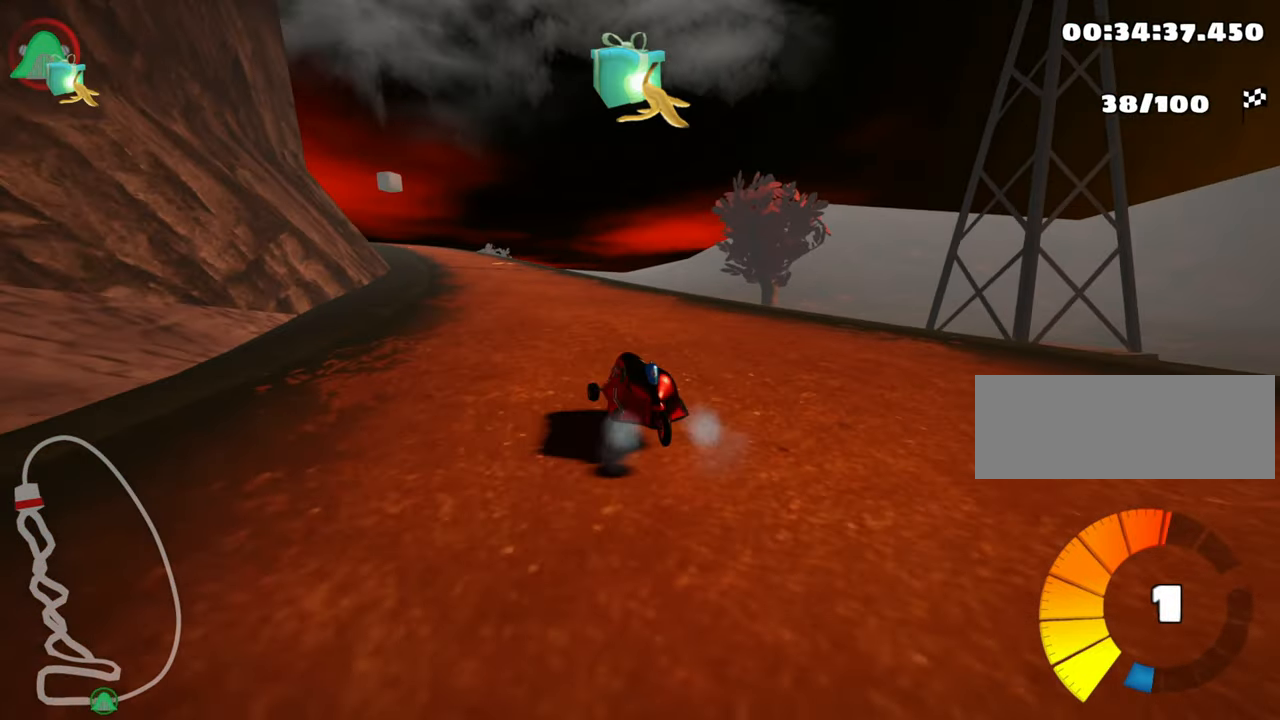
{"keys": ["right", "skid", "up"], "events": []}
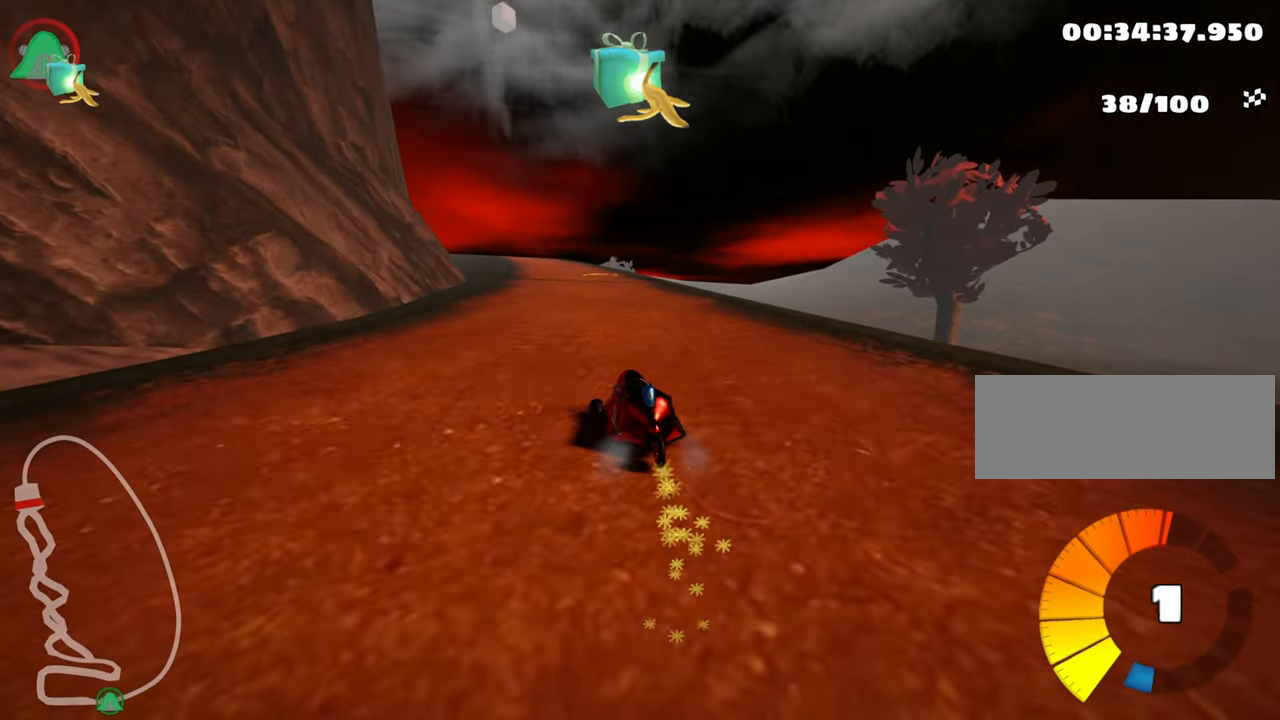
{"keys": ["right", "skid", "up"], "events": []}
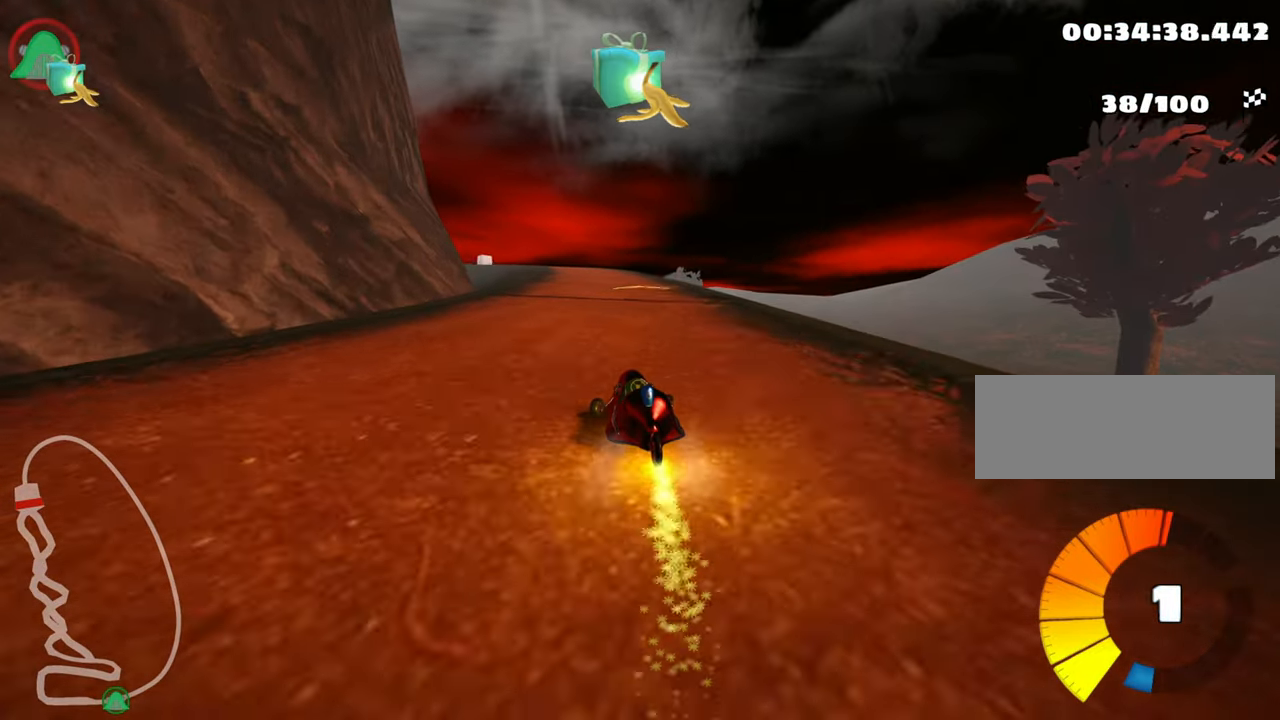
{"keys": ["right", "skid", "up"], "events": []}
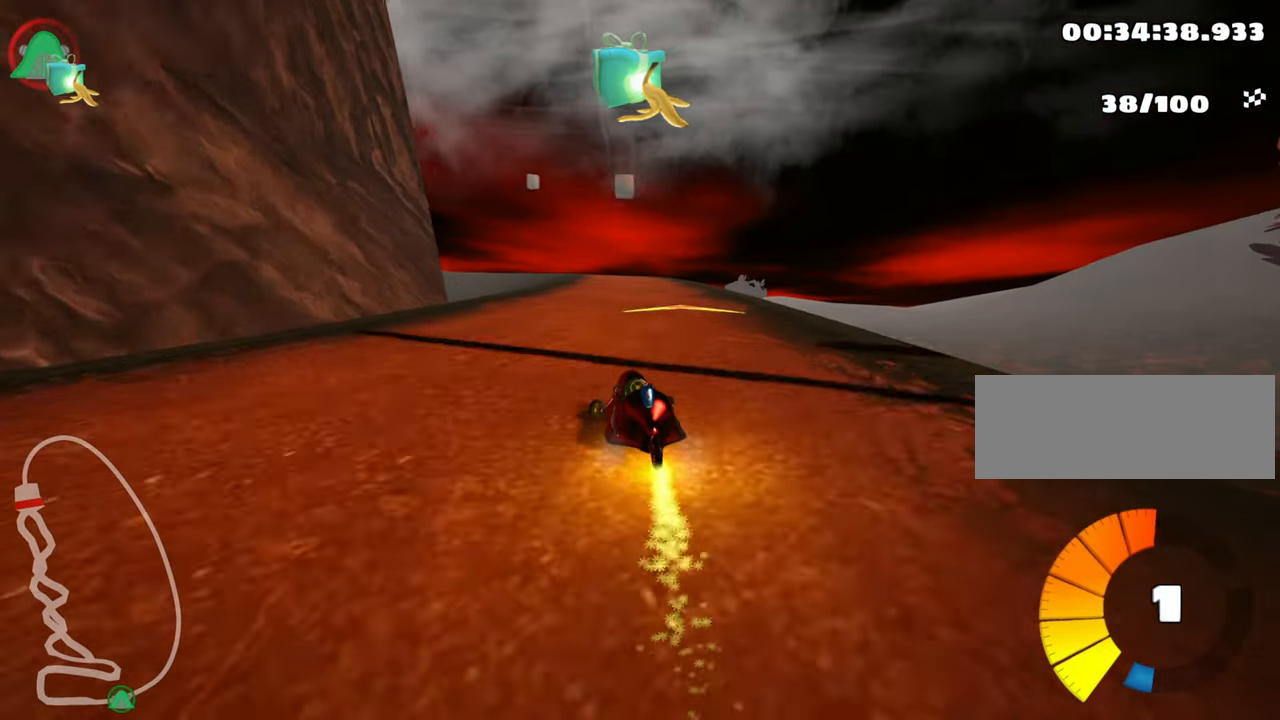
{"keys": ["right", "skid", "up"], "events": [[317, "nitro", "down"], [467, "nitro", "up"]]}
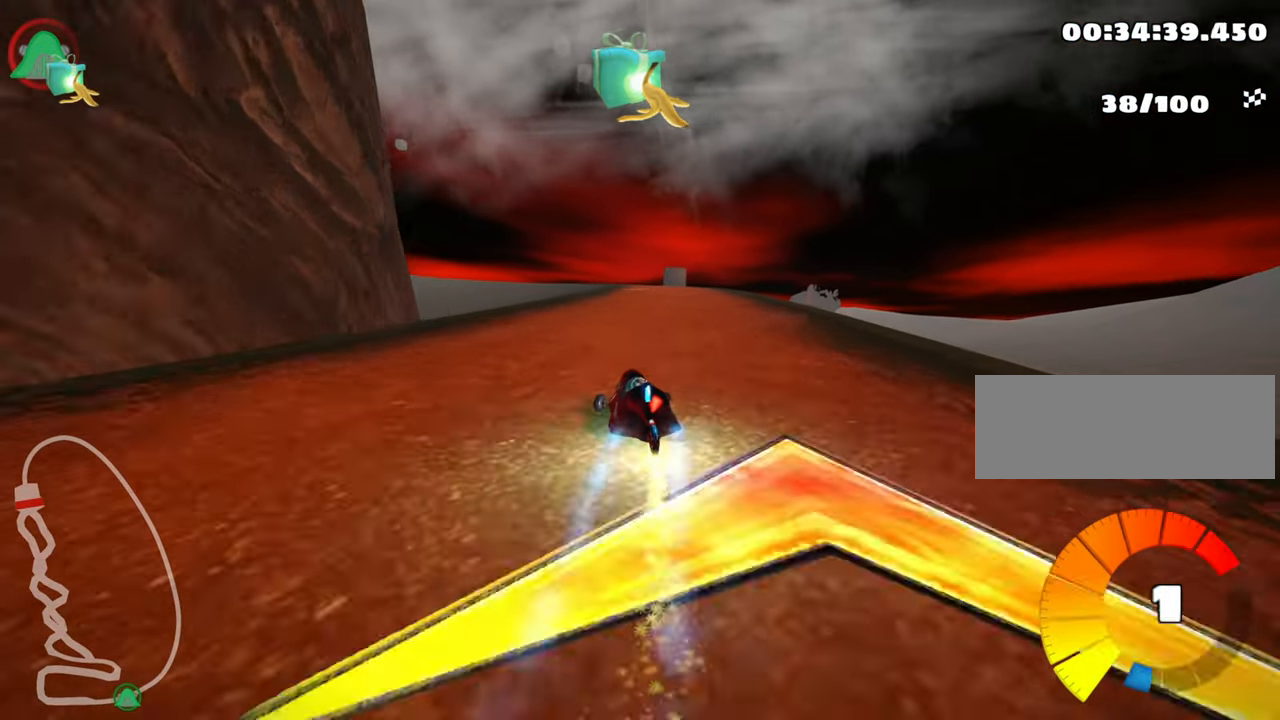
{"keys": ["right", "skid", "up"], "events": []}
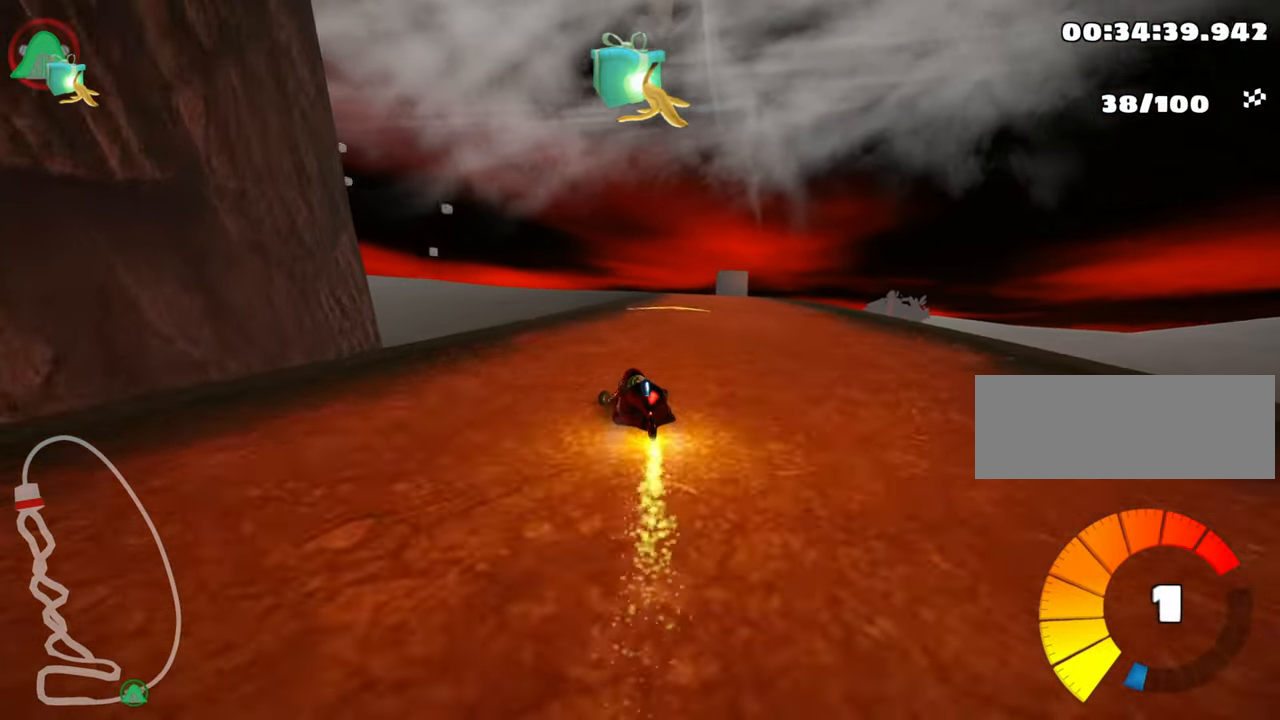
{"keys": ["up"], "events": [[50, "skid", "up"], [266, "right", "up"]]}
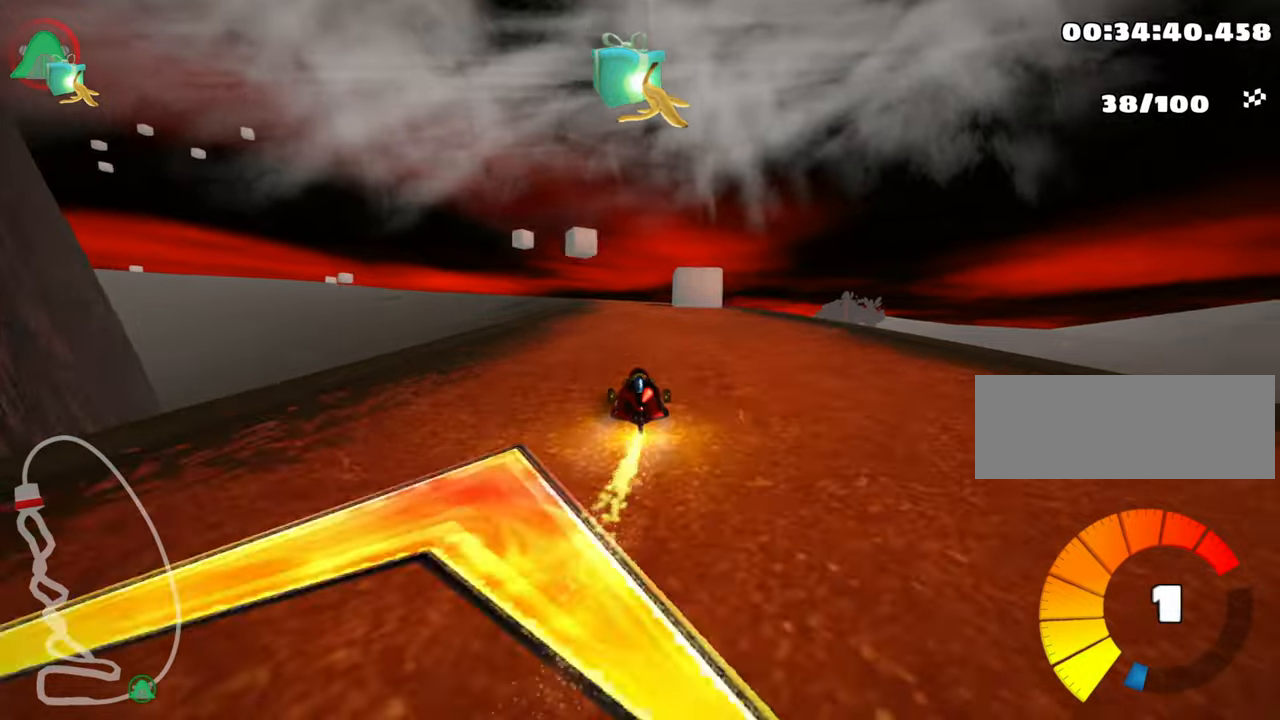
{"keys": ["right", "up"], "events": [[33, "left", "down"], [183, "left", "up"], [300, "right", "down"]]}
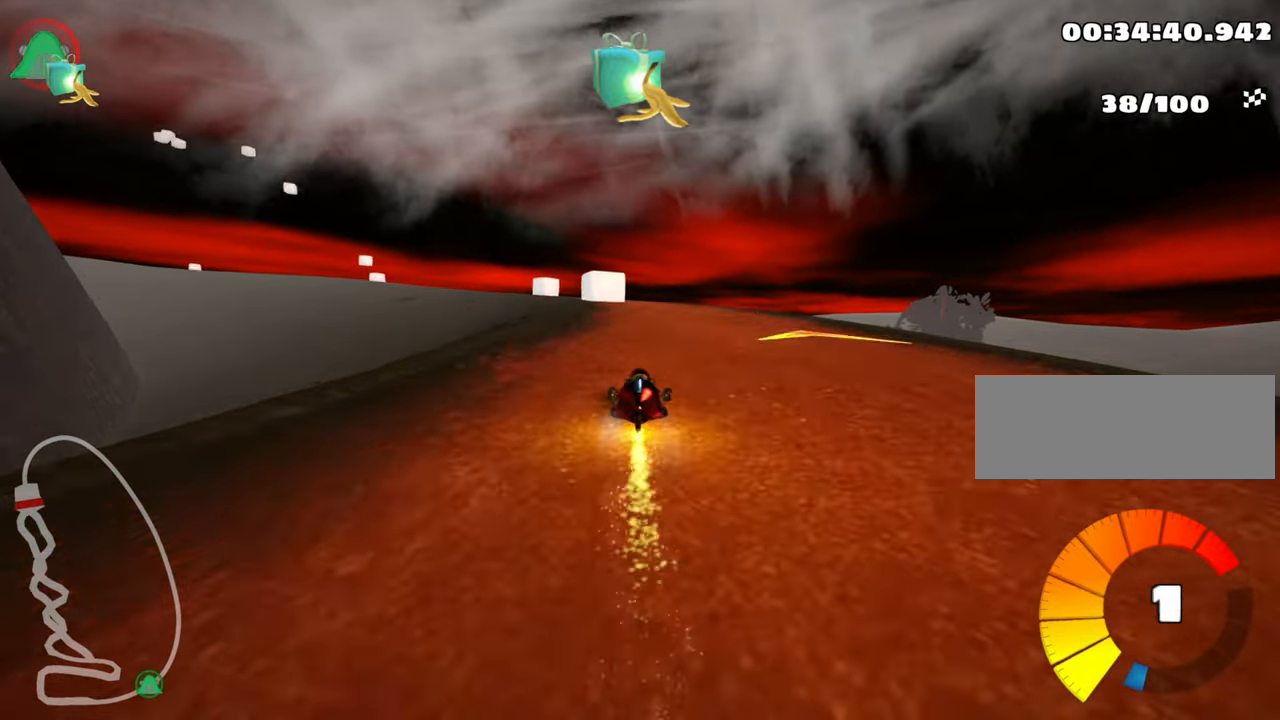
{"keys": ["right", "skid", "up"], "events": [[50, "right", "up"], [133, "left", "down"], [150, "skid", "down"], [416, "left", "up"], [450, "right", "down"]]}
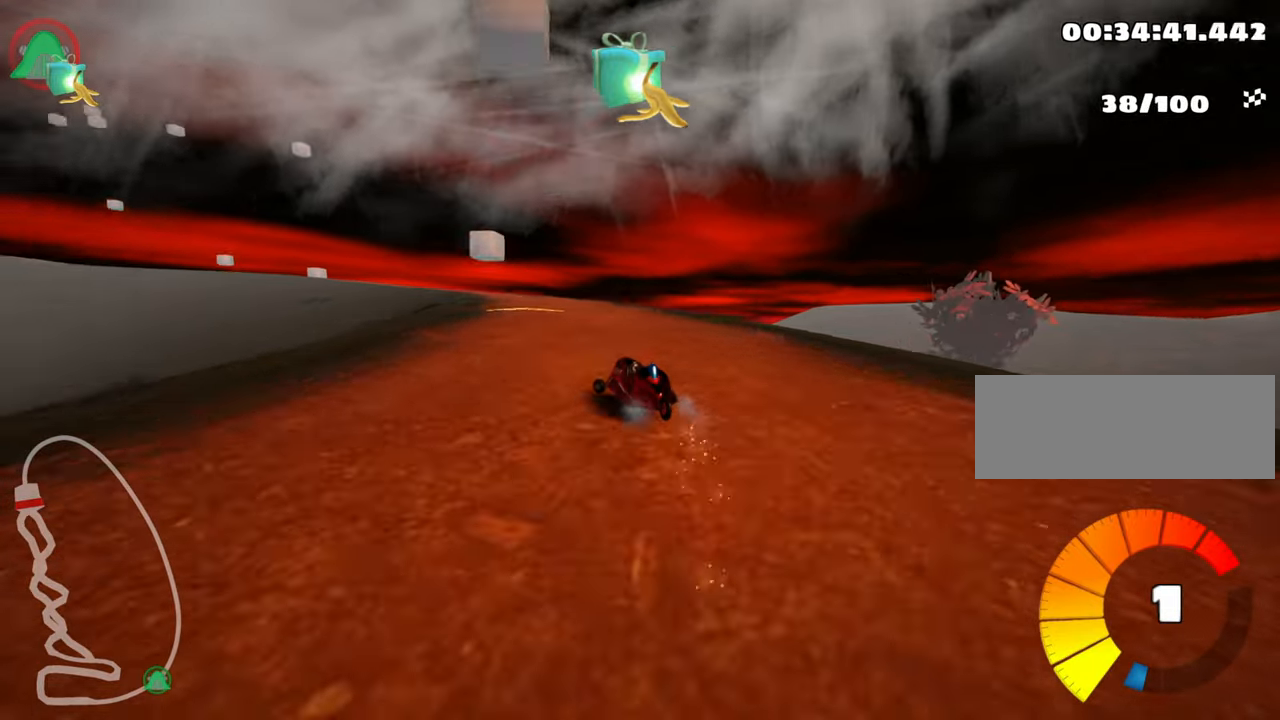
{"keys": ["right", "skid", "up"], "events": [[16, "left", "down"], [66, "right", "up"], [283, "right", "down"], [316, "left", "up"]]}
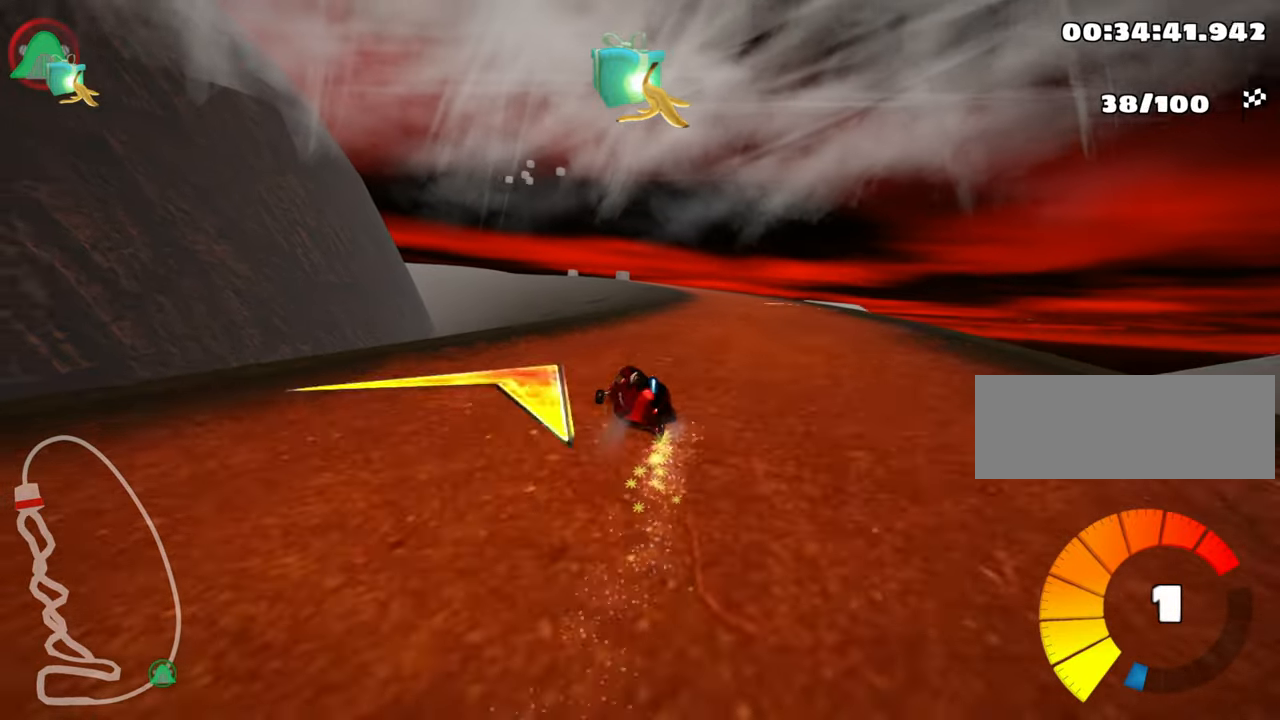
{"keys": ["up"], "events": [[83, "skid", "up"], [433, "right", "up"]]}
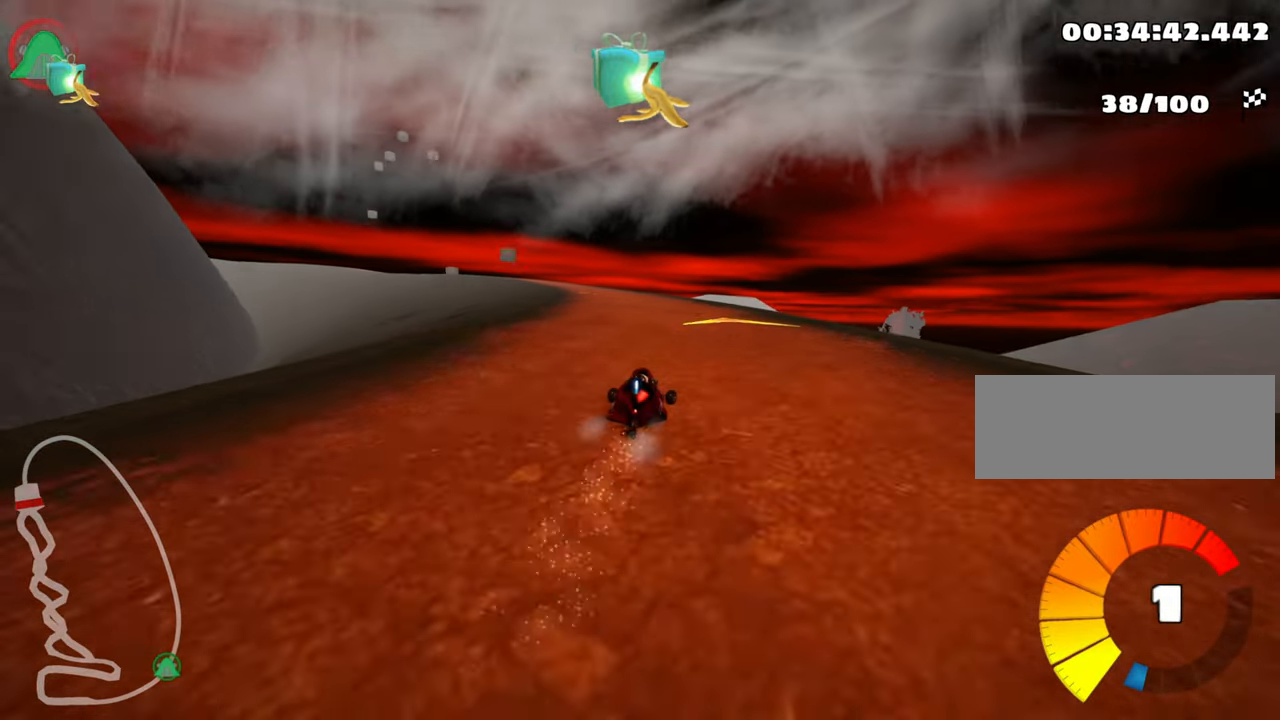
{"keys": ["skid", "up"], "events": [[66, "left", "down"], [116, "skid", "down"], [416, "left", "up"]]}
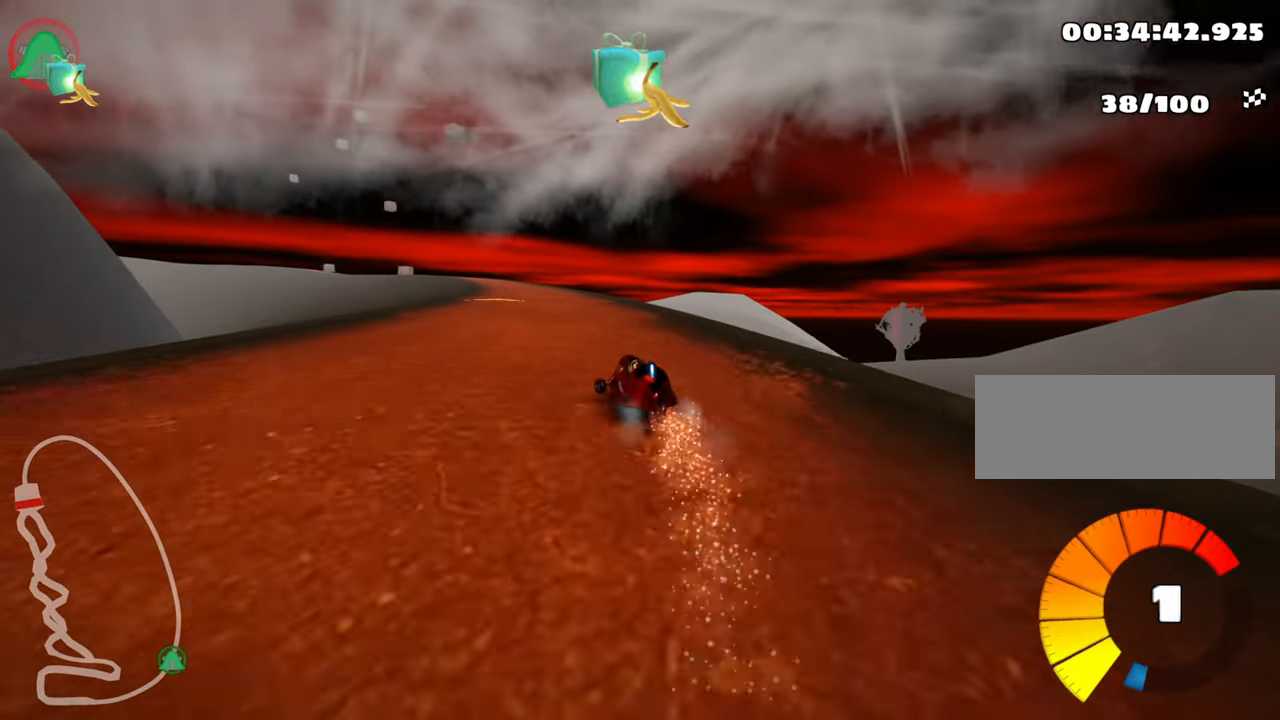
{"keys": ["right", "skid", "up"], "events": [[166, "right", "down"]]}
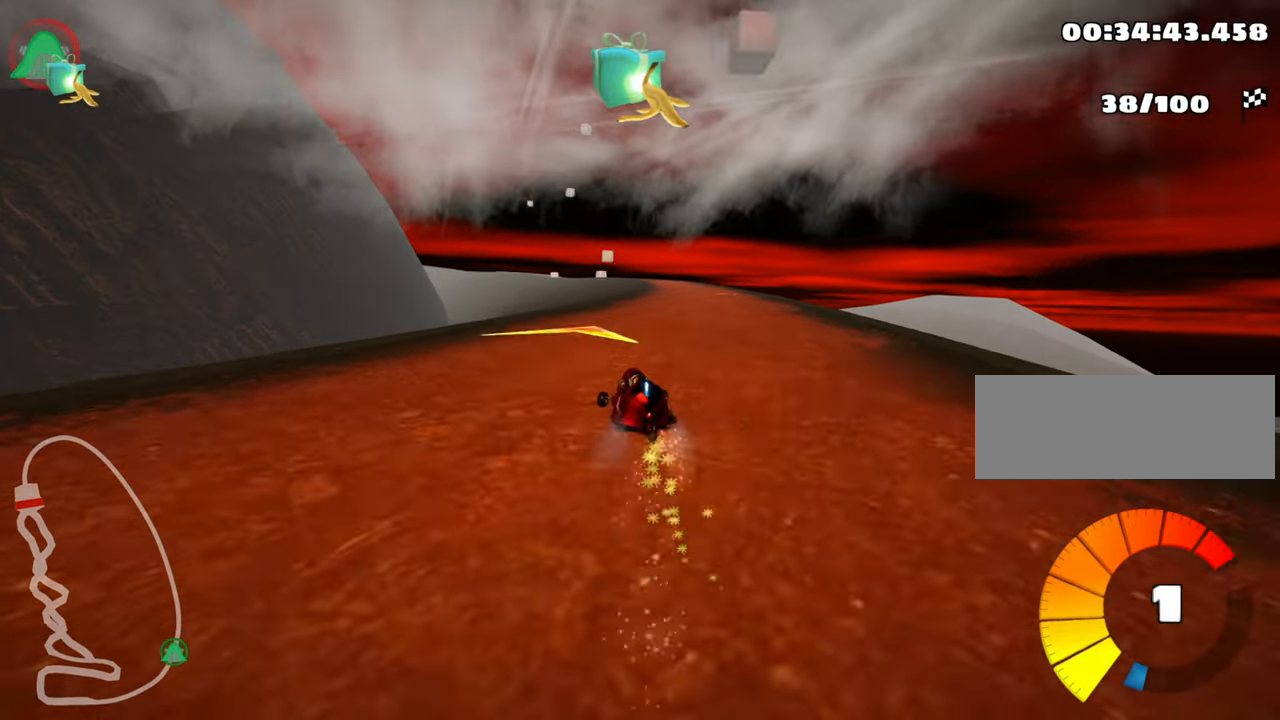
{"keys": ["up"], "events": [[133, "nitro", "down"], [133, "skid", "up"], [283, "nitro", "up"], [450, "right", "up"]]}